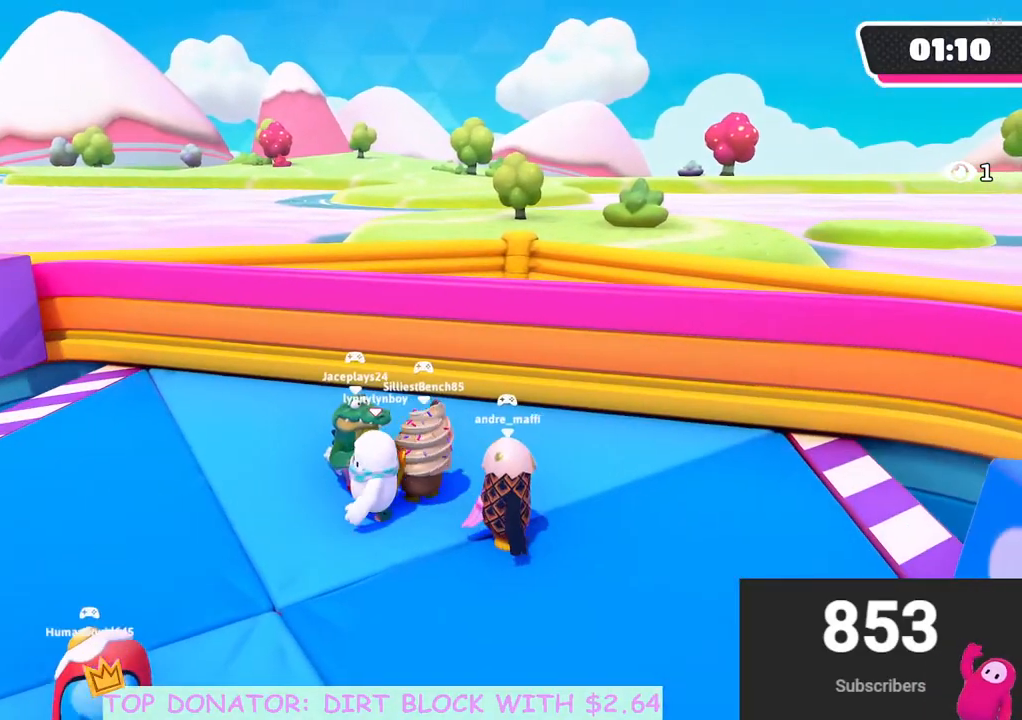
Gameplay with a controller (Xbox layout); each line is a JSON object with the inputs held at the frame after it. "events" lists button and stick changes between this image and that frame as [ms after this image, input, new state], when the widget could be followed in between.
{"buttons": [], "left_stick": "down", "right_stick": "center", "events": []}
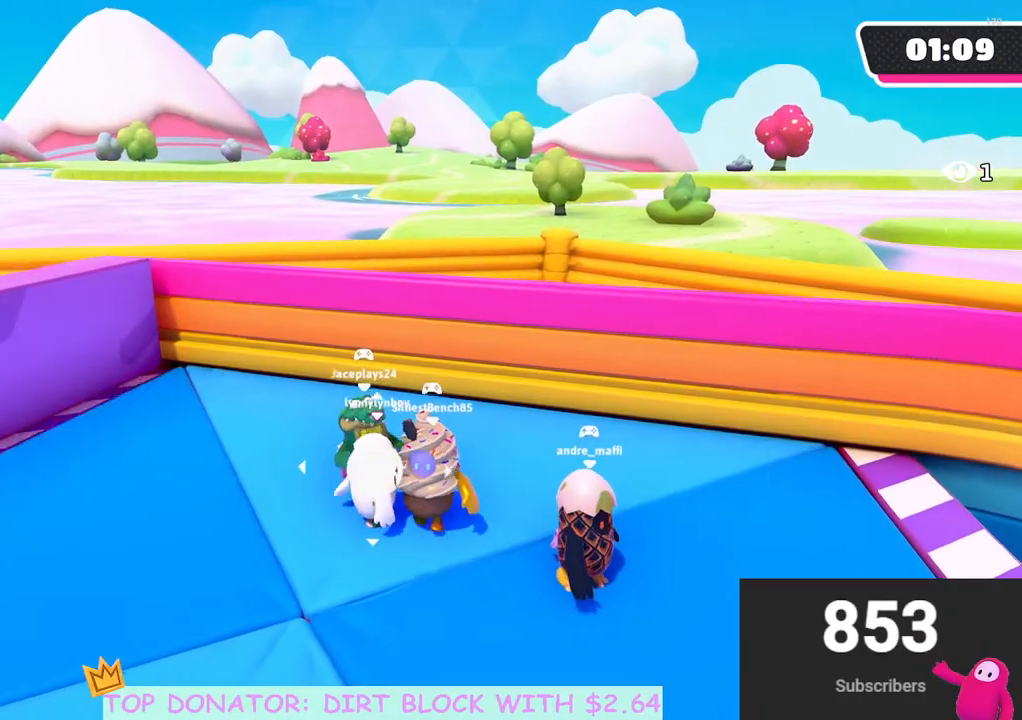
{"buttons": [], "left_stick": "left", "right_stick": "left", "events": [[200, "right_stick", "left"], [250, "left_stick", "down-left"], [433, "left_stick", "left"]]}
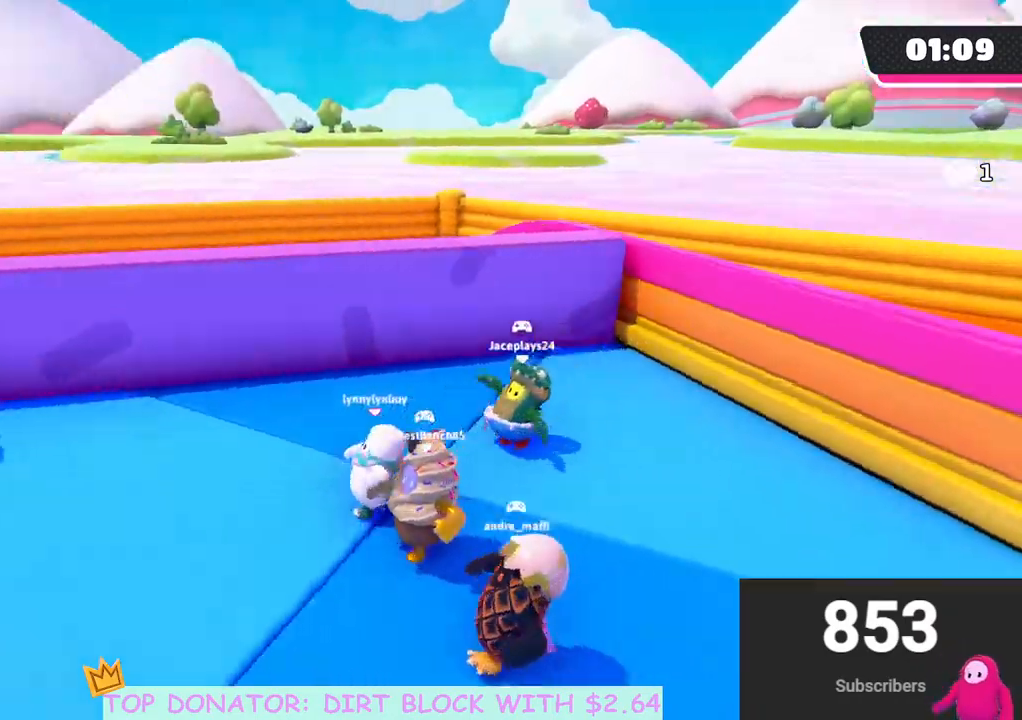
{"buttons": [], "left_stick": "up-left", "right_stick": "center", "events": [[67, "right_stick", "center"], [233, "left_stick", "up-left"]]}
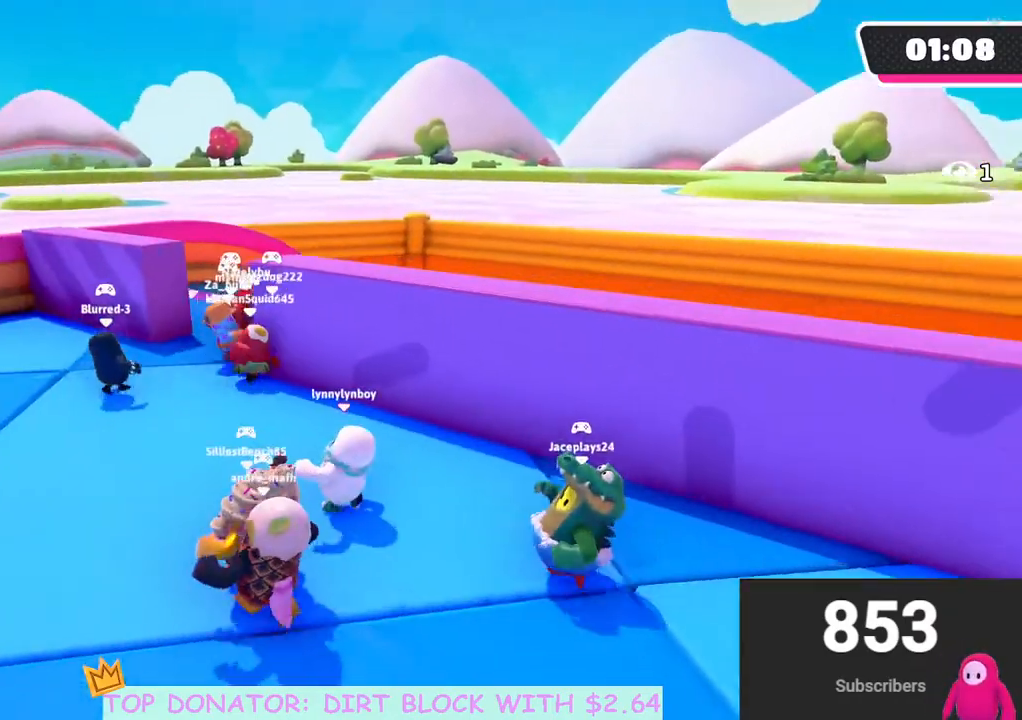
{"buttons": [], "left_stick": "up-left", "right_stick": "down-right", "events": [[500, "right_stick", "down-right"]]}
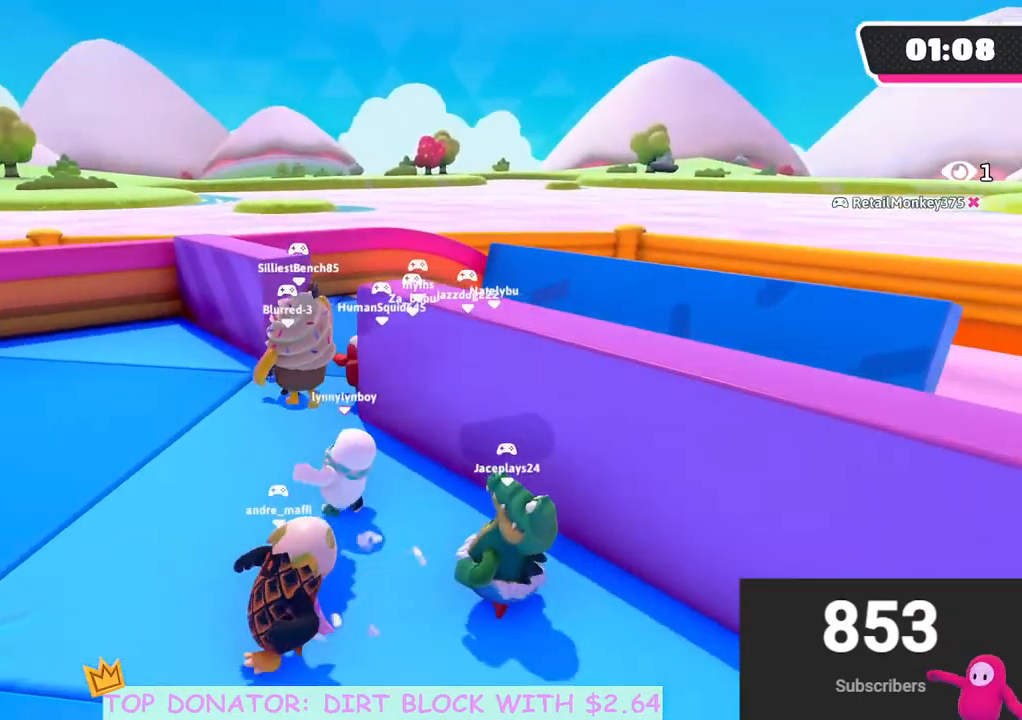
{"buttons": [], "left_stick": "up", "right_stick": "down-right", "events": [[317, "left_stick", "up"]]}
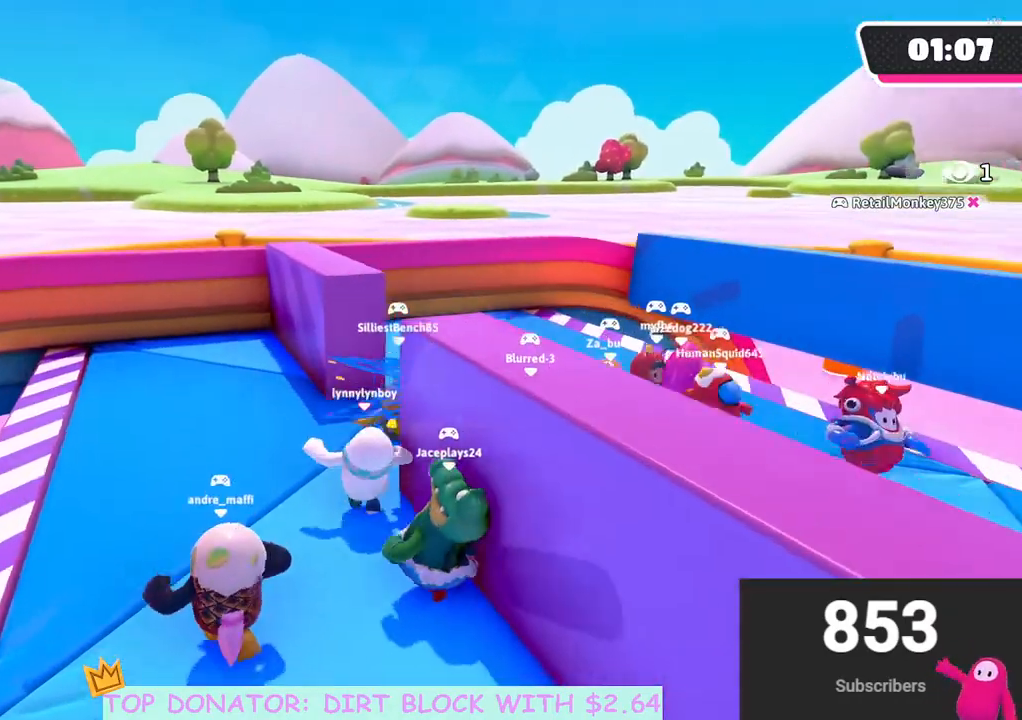
{"buttons": [], "left_stick": "up-right", "right_stick": "down-right", "events": [[17, "right_stick", "center"], [33, "left_stick", "right"], [100, "left_stick", "down"], [133, "R2", "down"], [317, "left_stick", "up-right"], [400, "right_stick", "down-right"], [417, "R2", "up"]]}
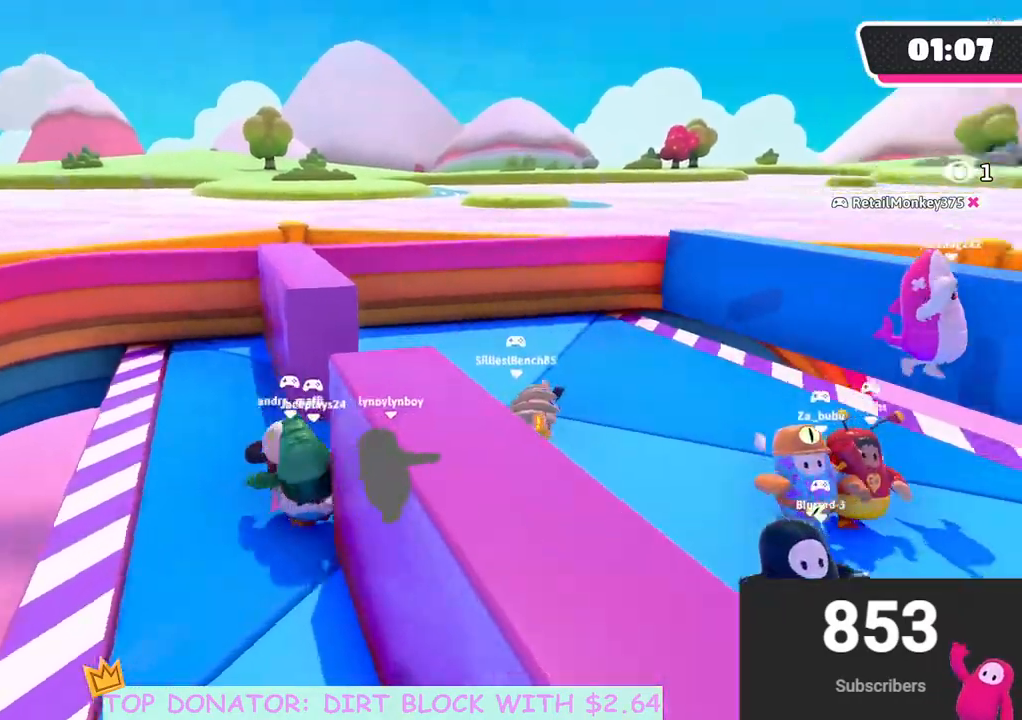
{"buttons": [], "left_stick": "right", "right_stick": "center", "events": [[283, "right_stick", "right"], [383, "left_stick", "right"], [400, "right_stick", "center"]]}
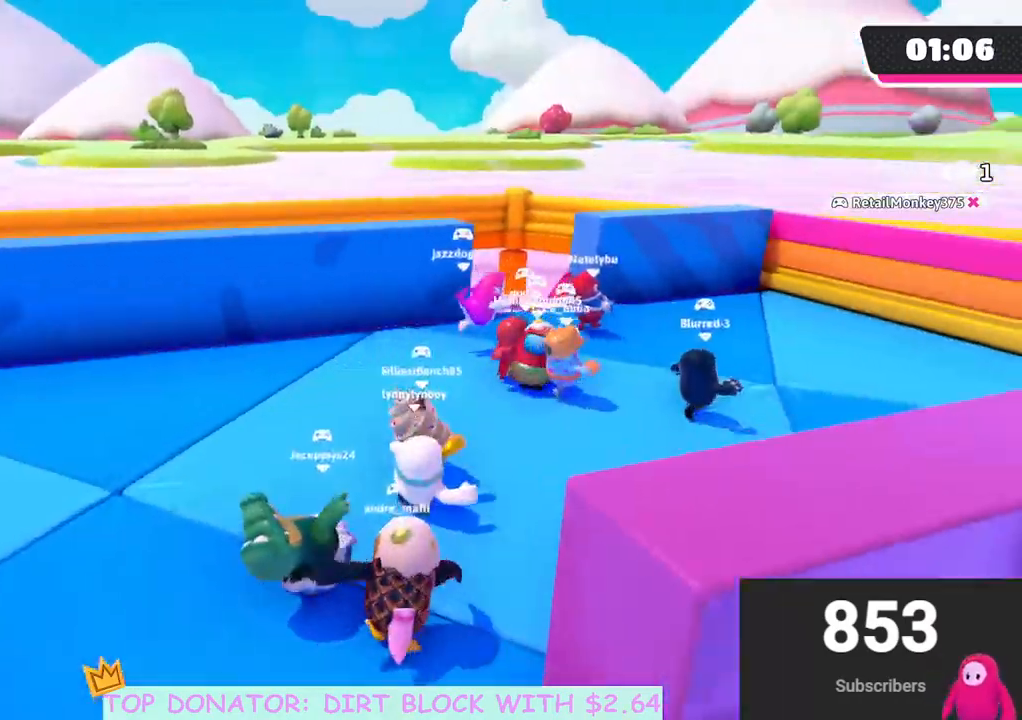
{"buttons": [], "left_stick": "up-right", "right_stick": "center", "events": [[333, "left_stick", "up-right"]]}
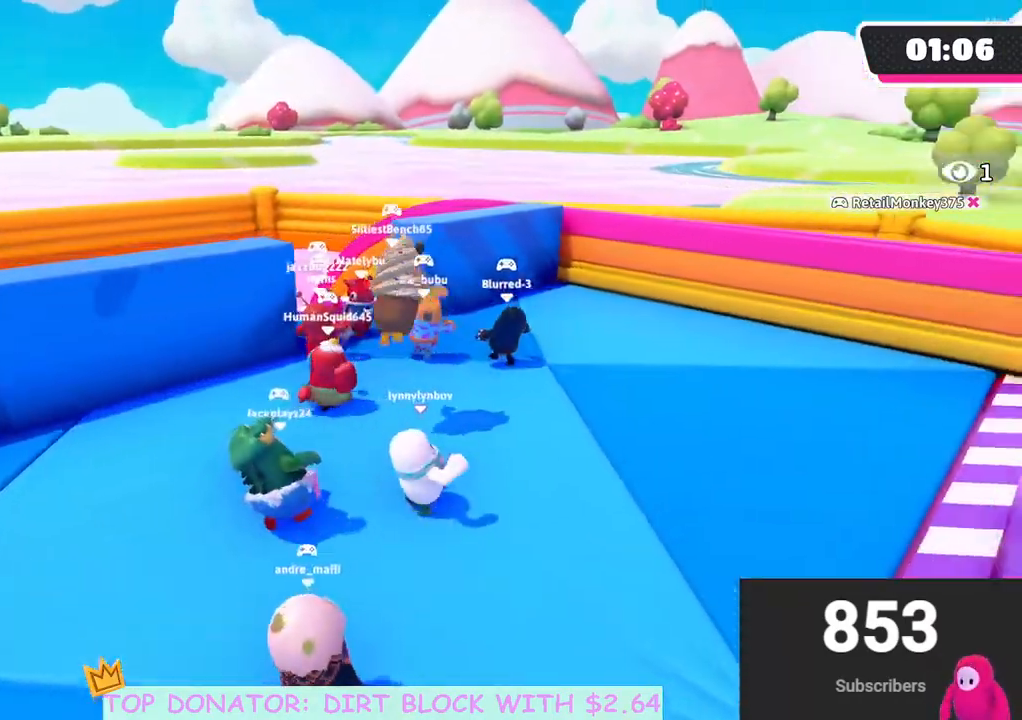
{"buttons": [], "left_stick": "up-left", "right_stick": "center", "events": [[267, "left_stick", "up"], [450, "left_stick", "up-left"]]}
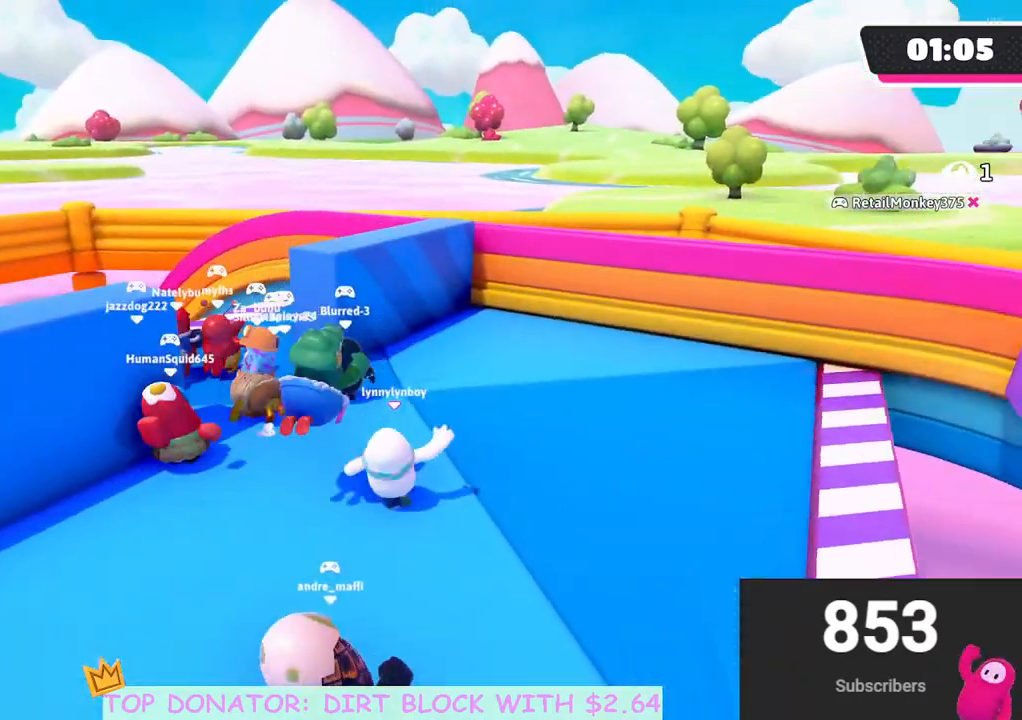
{"buttons": [], "left_stick": "left", "right_stick": "center", "events": [[17, "left_stick", "left"]]}
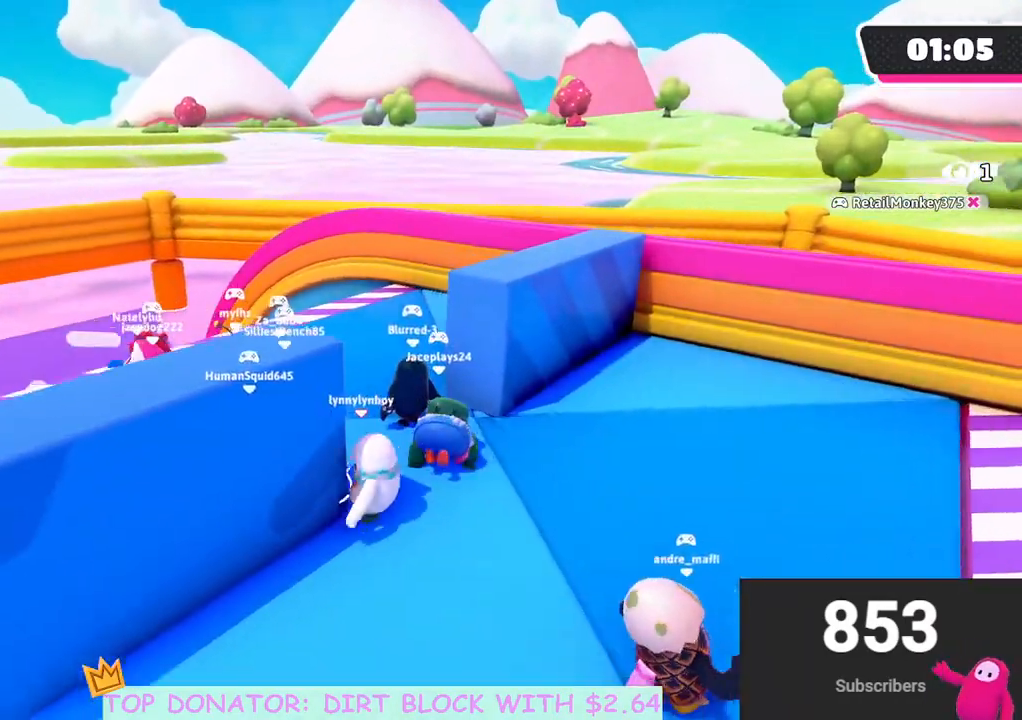
{"buttons": [], "left_stick": "left", "right_stick": "center", "events": []}
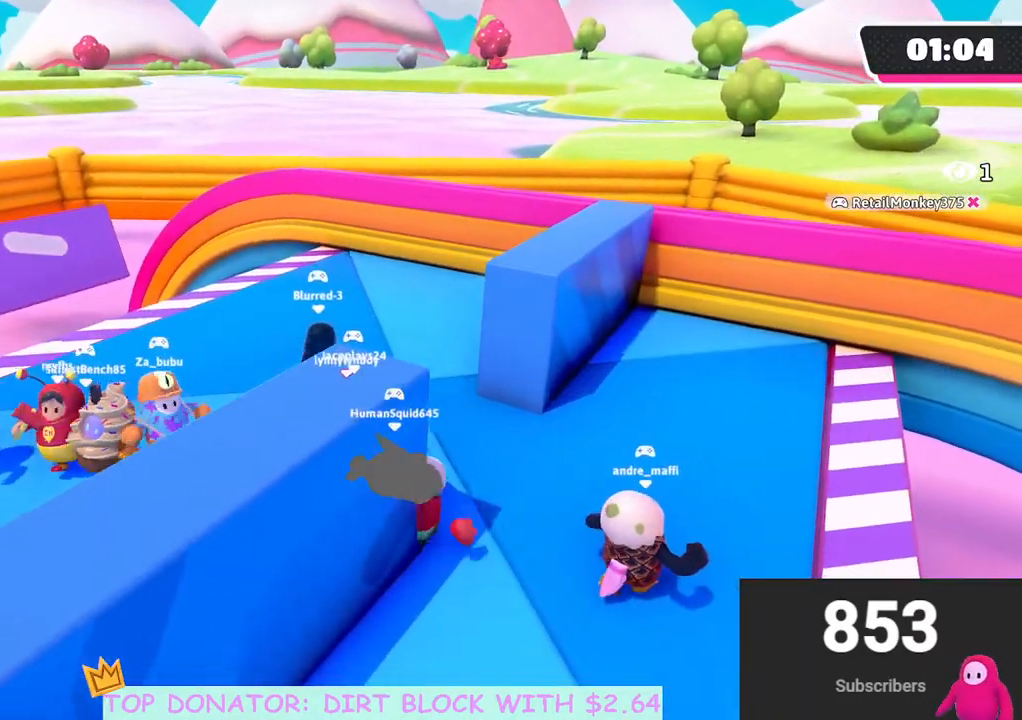
{"buttons": [], "left_stick": "up-left", "right_stick": "center", "events": [[83, "left_stick", "up"], [233, "left_stick", "up-right"], [417, "left_stick", "up-left"]]}
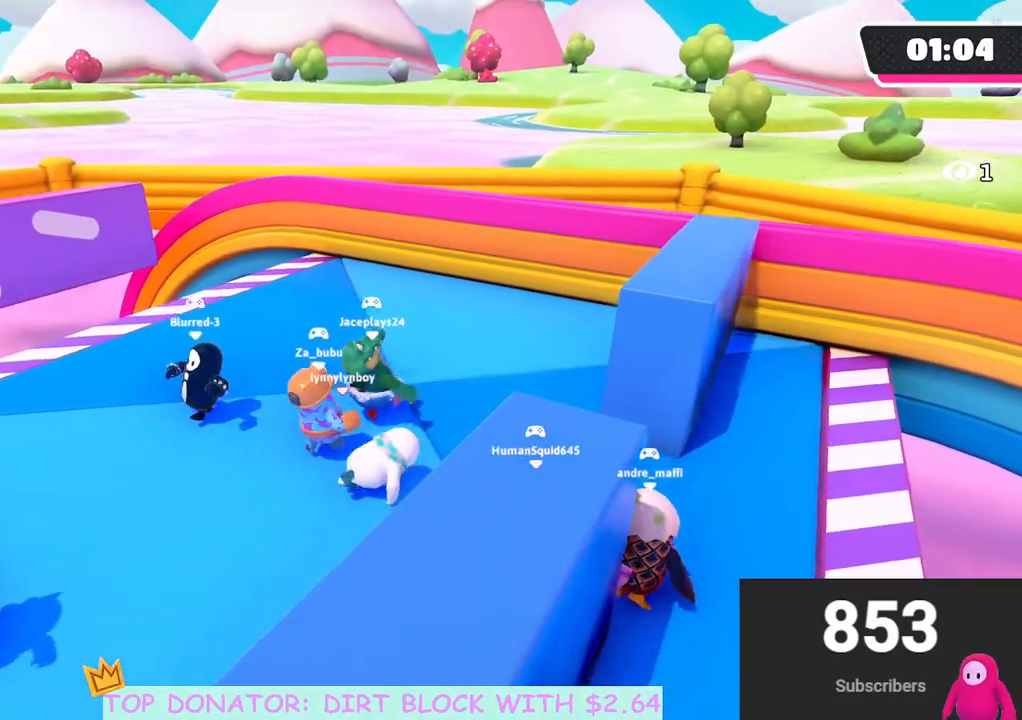
{"buttons": [], "left_stick": "center", "right_stick": "center", "events": [[17, "left_stick", "left"], [250, "left_stick", "down-left"], [483, "left_stick", "center"]]}
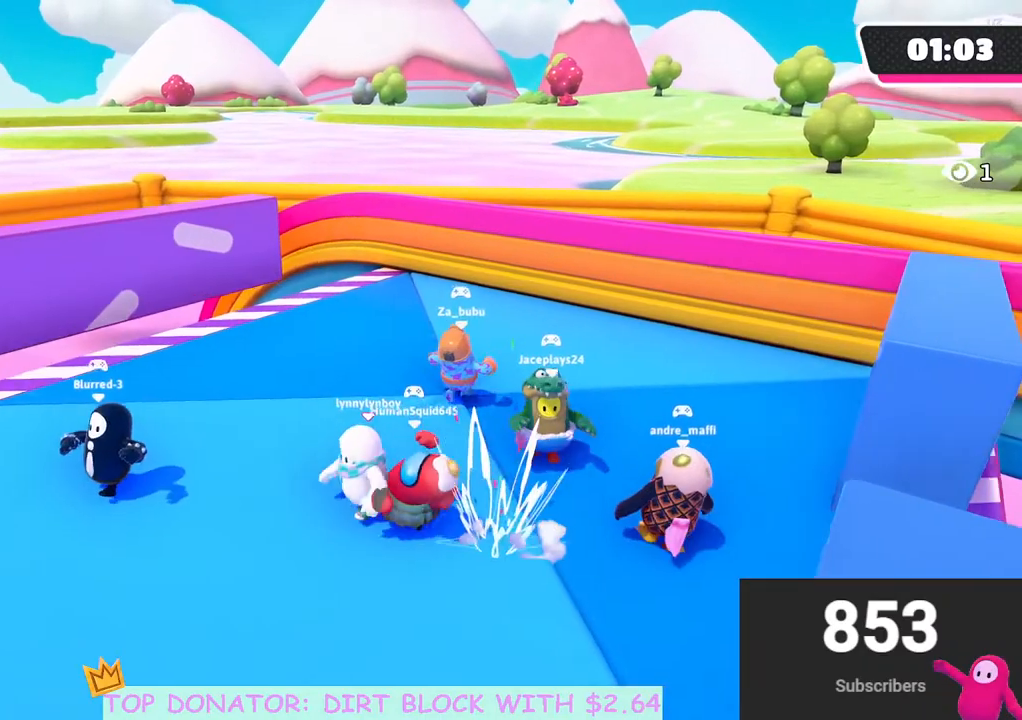
{"buttons": [], "left_stick": "up-right", "right_stick": "center", "events": [[17, "left_stick", "up-right"]]}
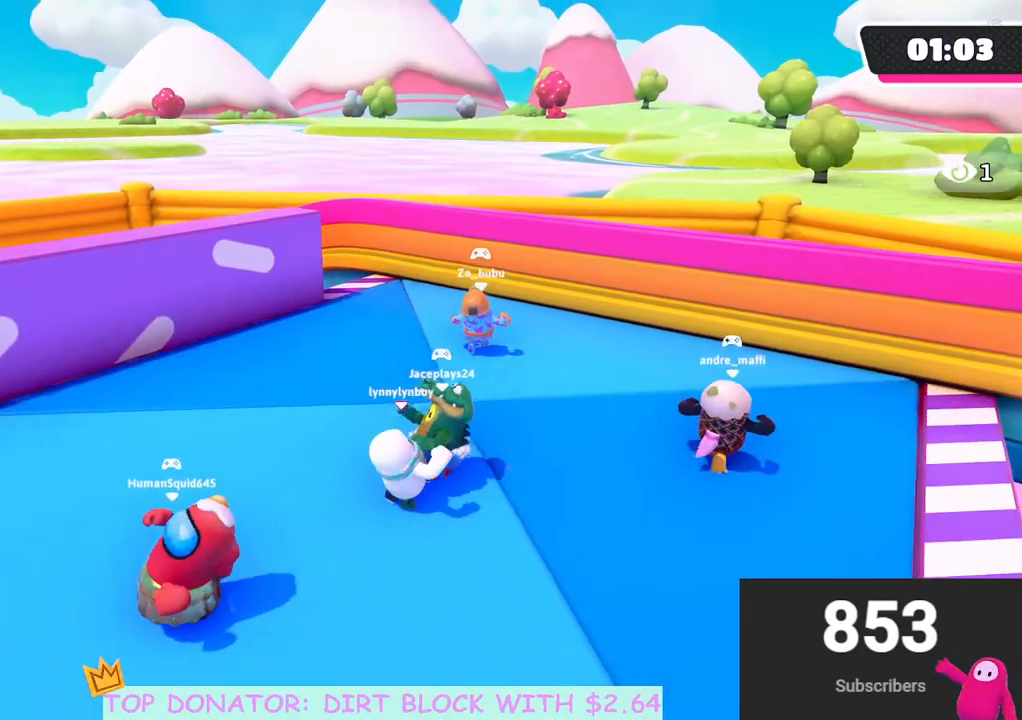
{"buttons": [], "left_stick": "up-right", "right_stick": "center", "events": []}
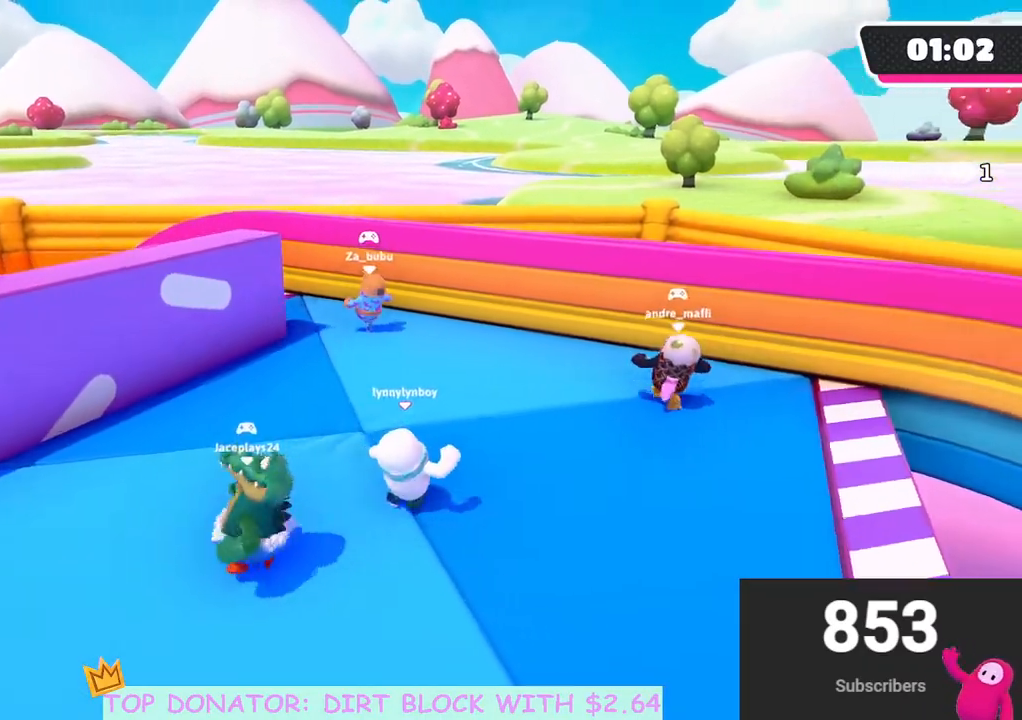
{"buttons": [], "left_stick": "up", "right_stick": "center", "events": [[317, "left_stick", "up"]]}
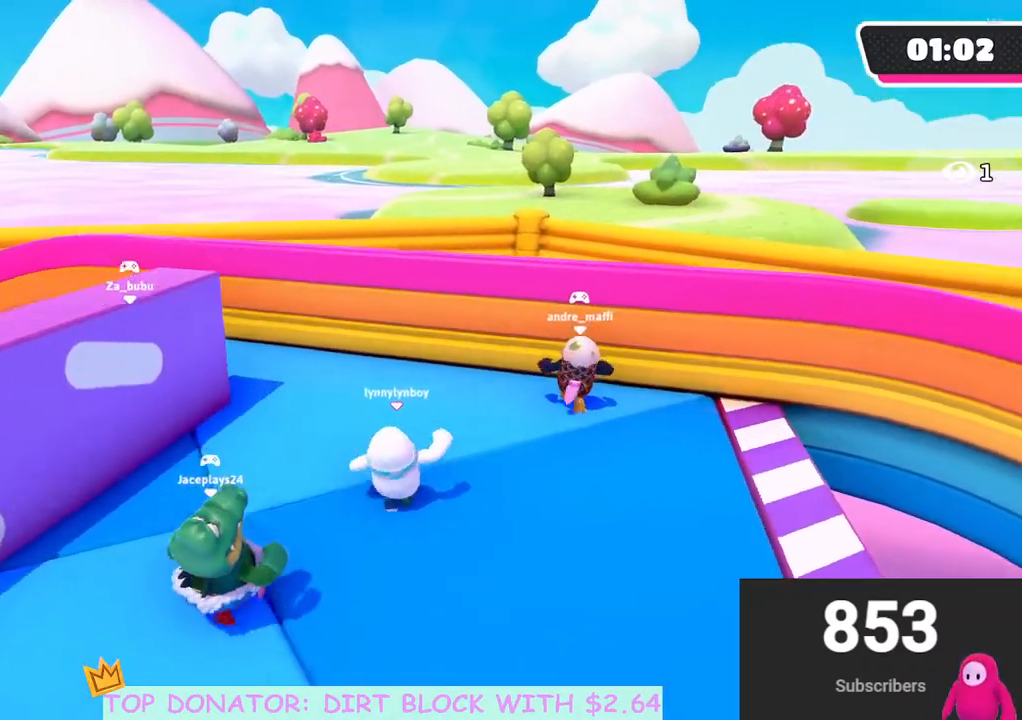
{"buttons": ["R2"], "left_stick": "up-left", "right_stick": "center", "events": [[350, "left_stick", "down"], [433, "R2", "down"], [483, "left_stick", "up-left"]]}
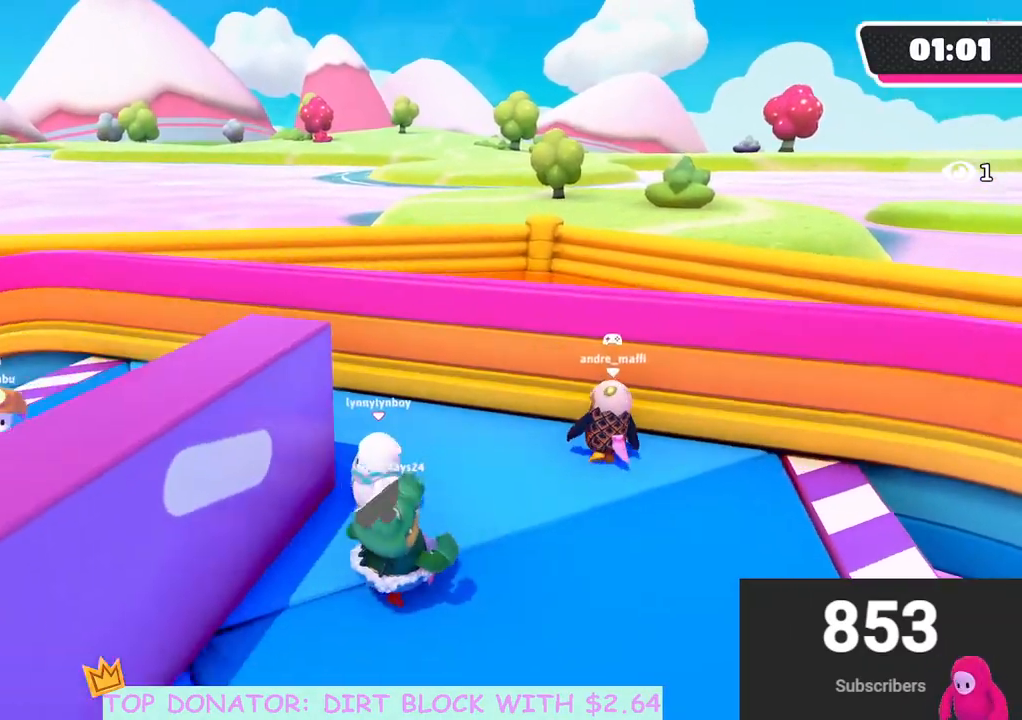
{"buttons": [], "left_stick": "up-left", "right_stick": "center", "events": [[33, "left_stick", "up-right"], [167, "right_stick", "down"], [283, "R2", "up"], [300, "right_stick", "down-left"], [383, "left_stick", "up"], [483, "left_stick", "up-left"], [483, "right_stick", "center"]]}
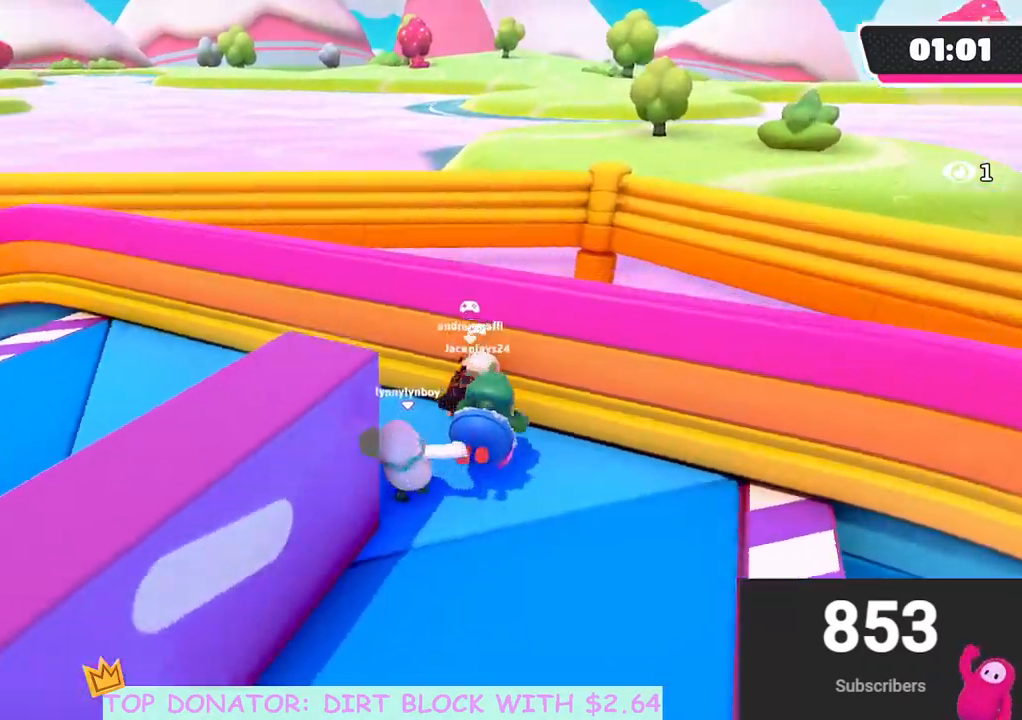
{"buttons": [], "left_stick": "left", "right_stick": "left", "events": [[133, "left_stick", "left"], [167, "right_stick", "left"], [350, "left_stick", "down-left"], [500, "left_stick", "left"]]}
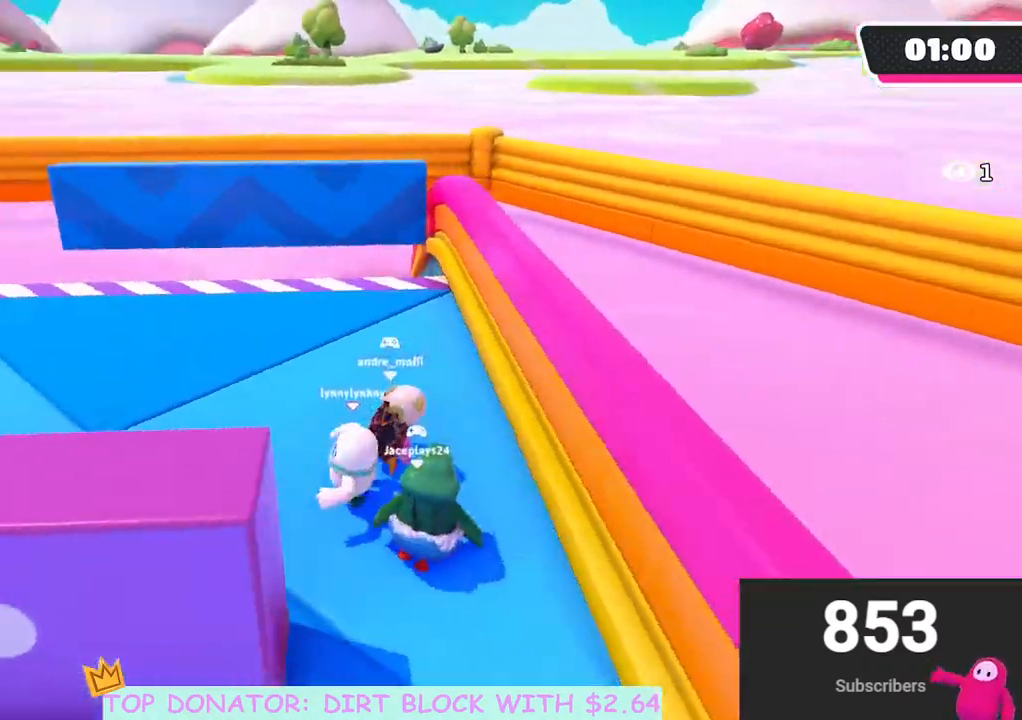
{"buttons": [], "left_stick": "up-left", "right_stick": "center", "events": [[83, "right_stick", "center"], [133, "left_stick", "up-left"]]}
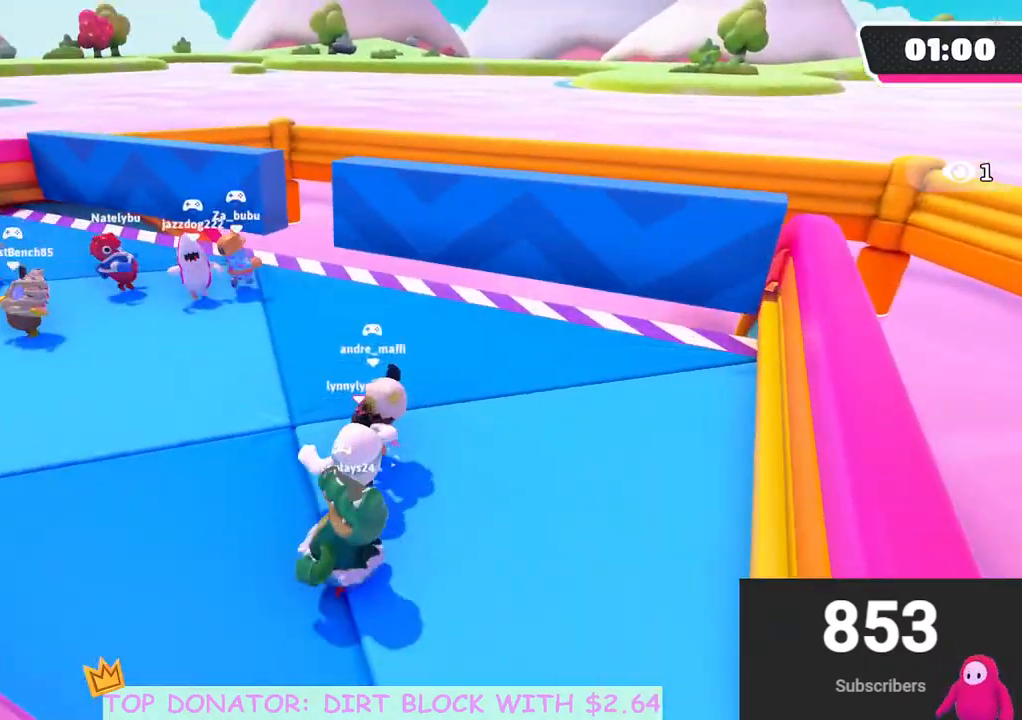
{"buttons": ["A"], "left_stick": "up-left", "right_stick": "center", "events": [[500, "A", "down"]]}
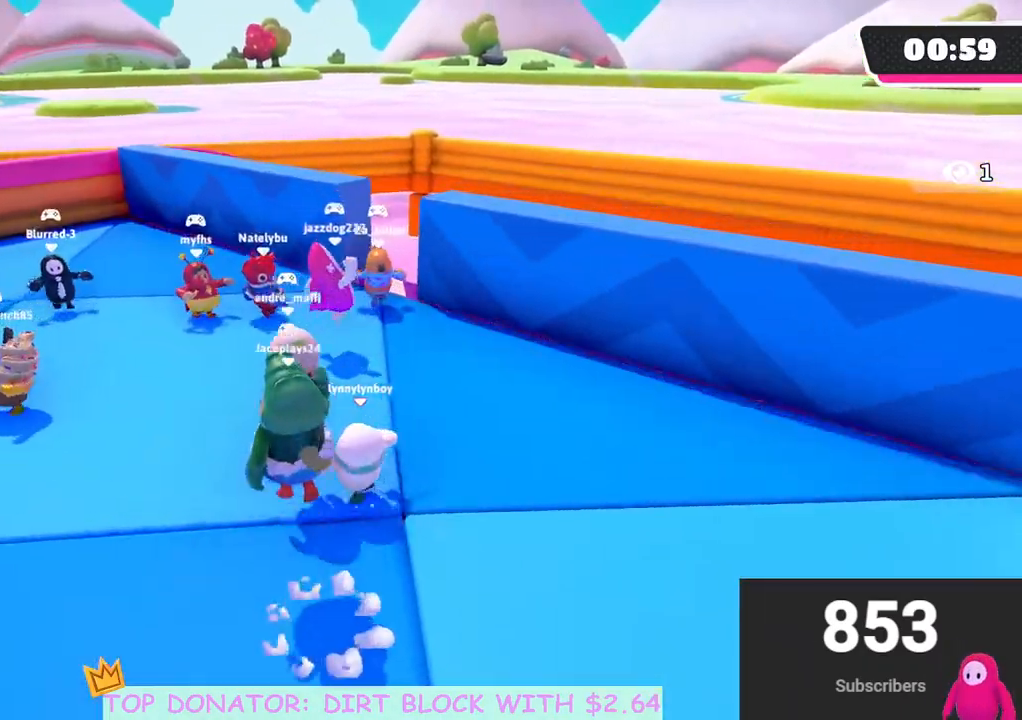
{"buttons": [], "left_stick": "up", "right_stick": "center", "events": [[217, "left_stick", "up"], [283, "X", "down"], [417, "A", "up"], [417, "X", "up"]]}
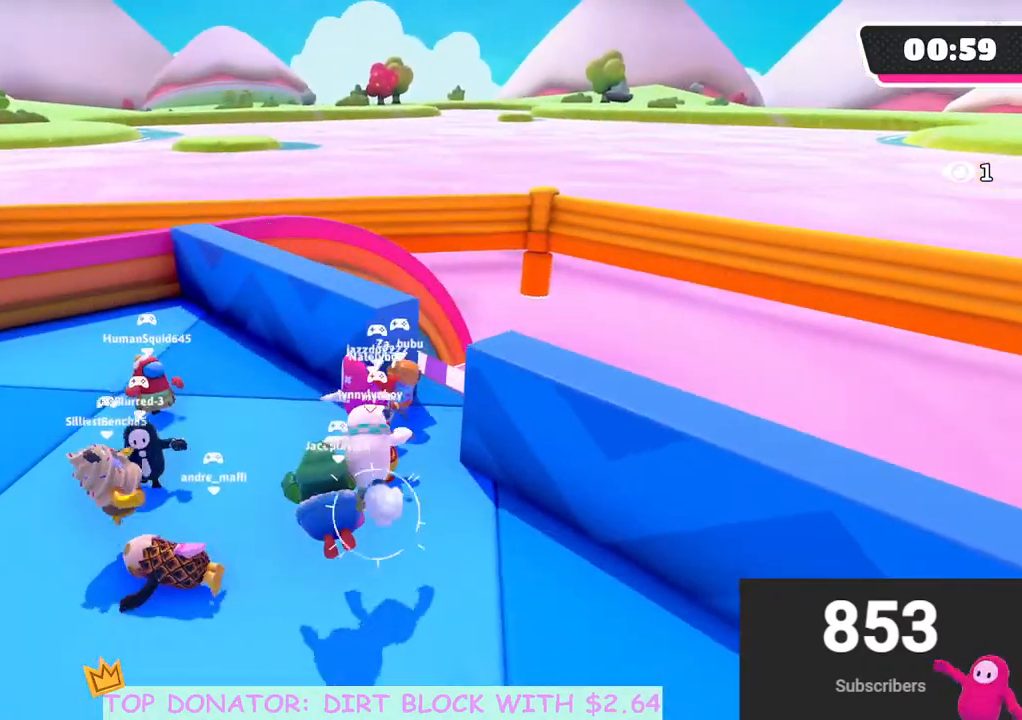
{"buttons": [], "left_stick": "center", "right_stick": "center", "events": [[33, "left_stick", "up-right"], [350, "left_stick", "center"]]}
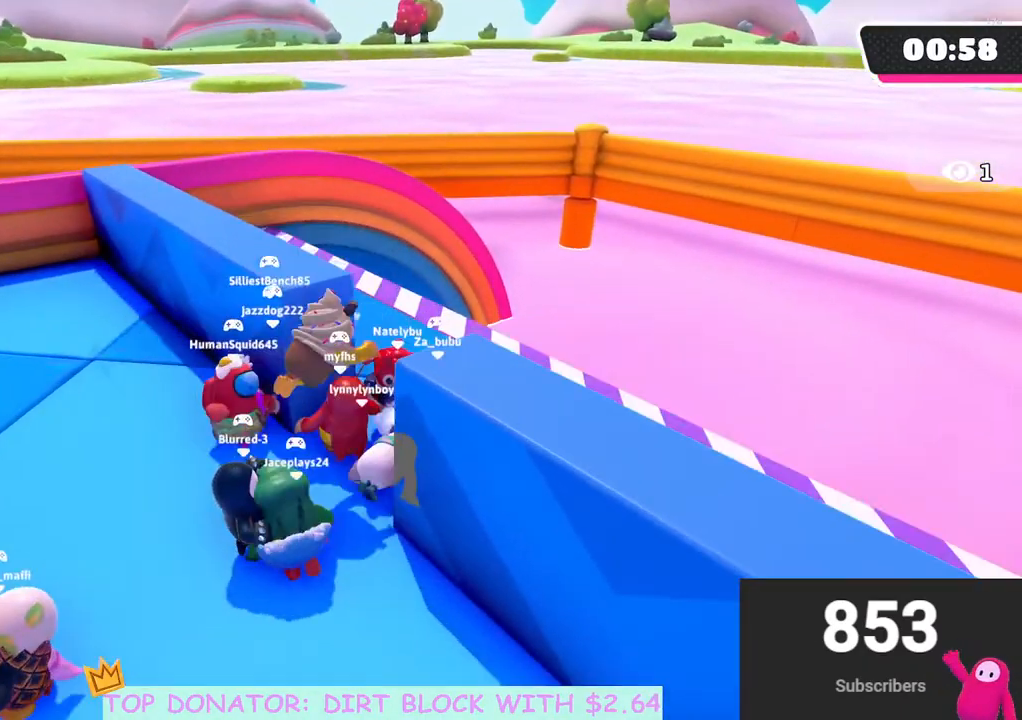
{"buttons": [], "left_stick": "center", "right_stick": "center", "events": []}
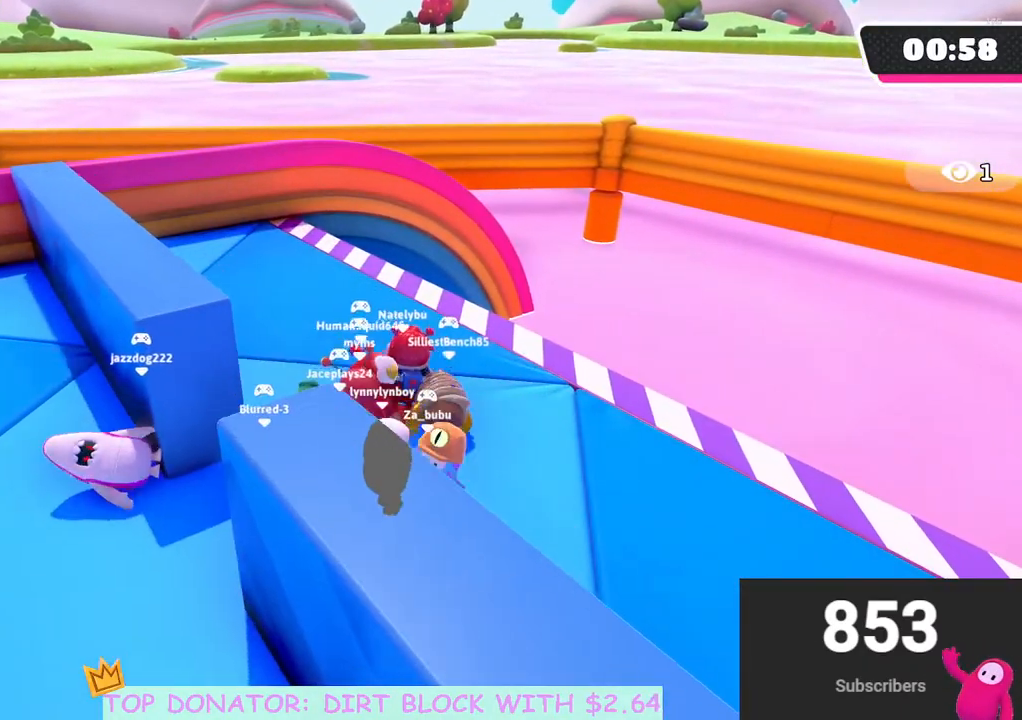
{"buttons": [], "left_stick": "center", "right_stick": "center", "events": []}
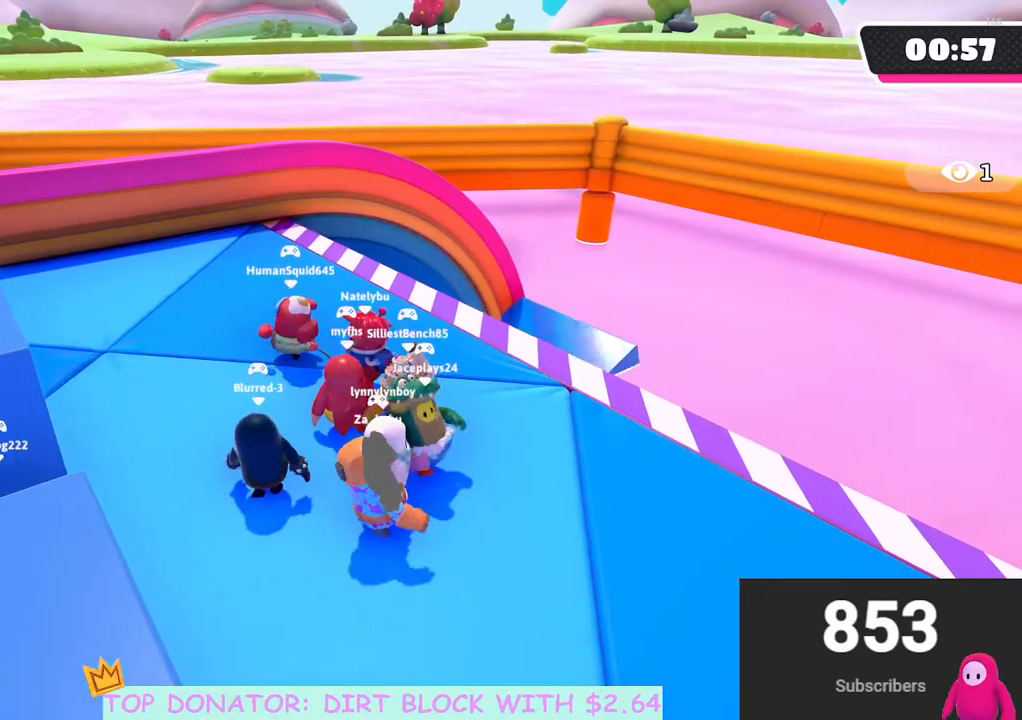
{"buttons": [], "left_stick": "center", "right_stick": "center", "events": []}
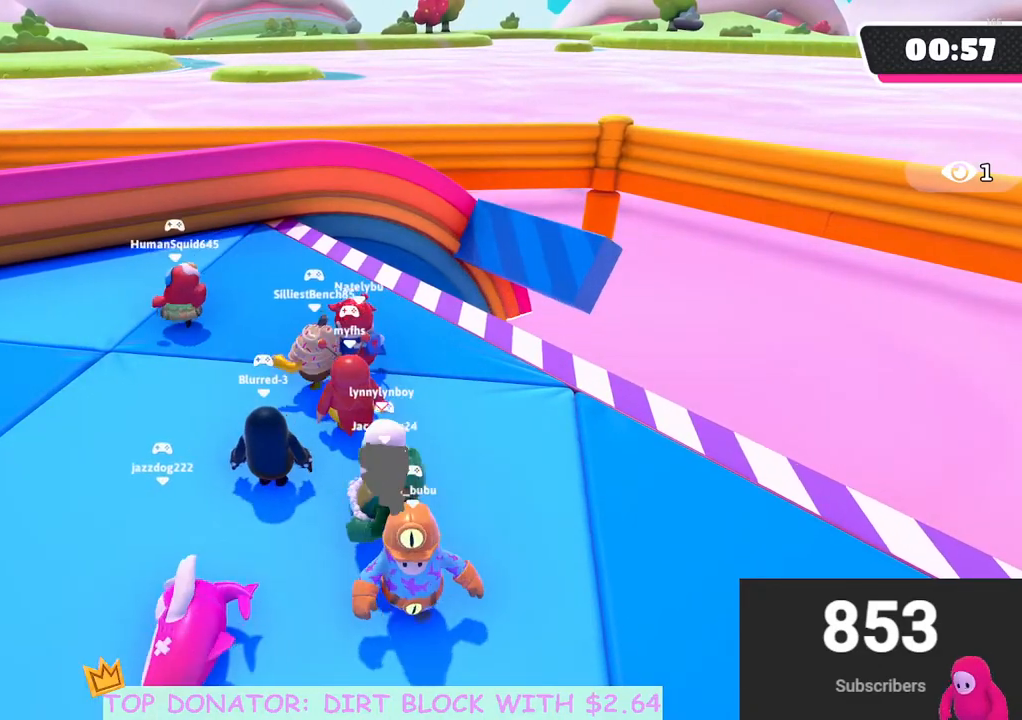
{"buttons": [], "left_stick": "center", "right_stick": "center", "events": []}
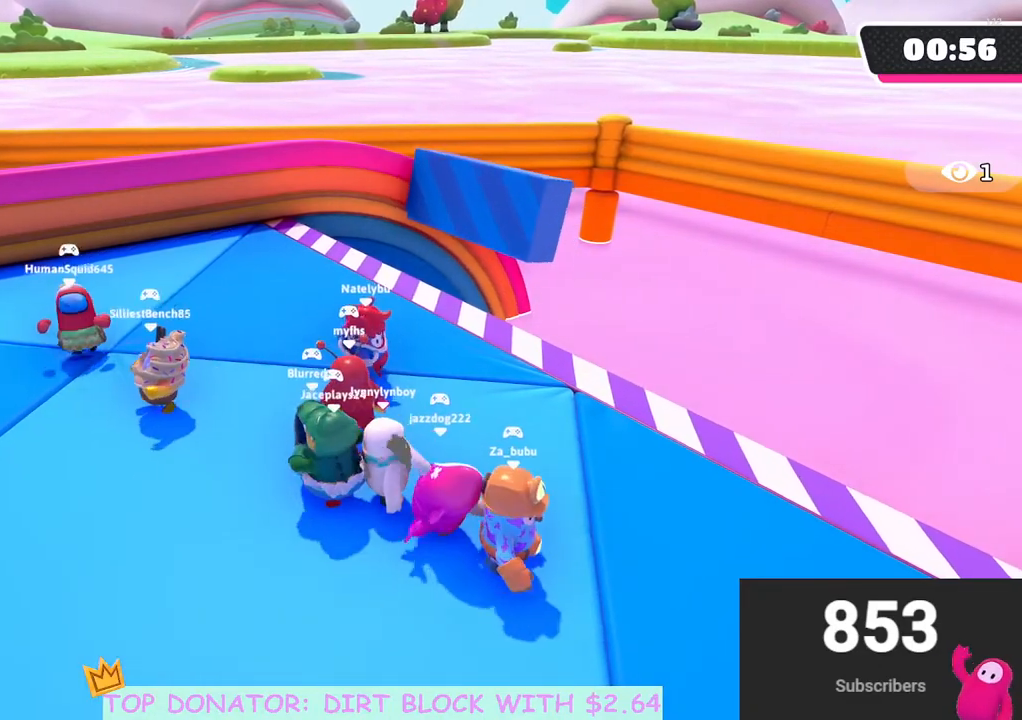
{"buttons": [], "left_stick": "center", "right_stick": "center", "events": []}